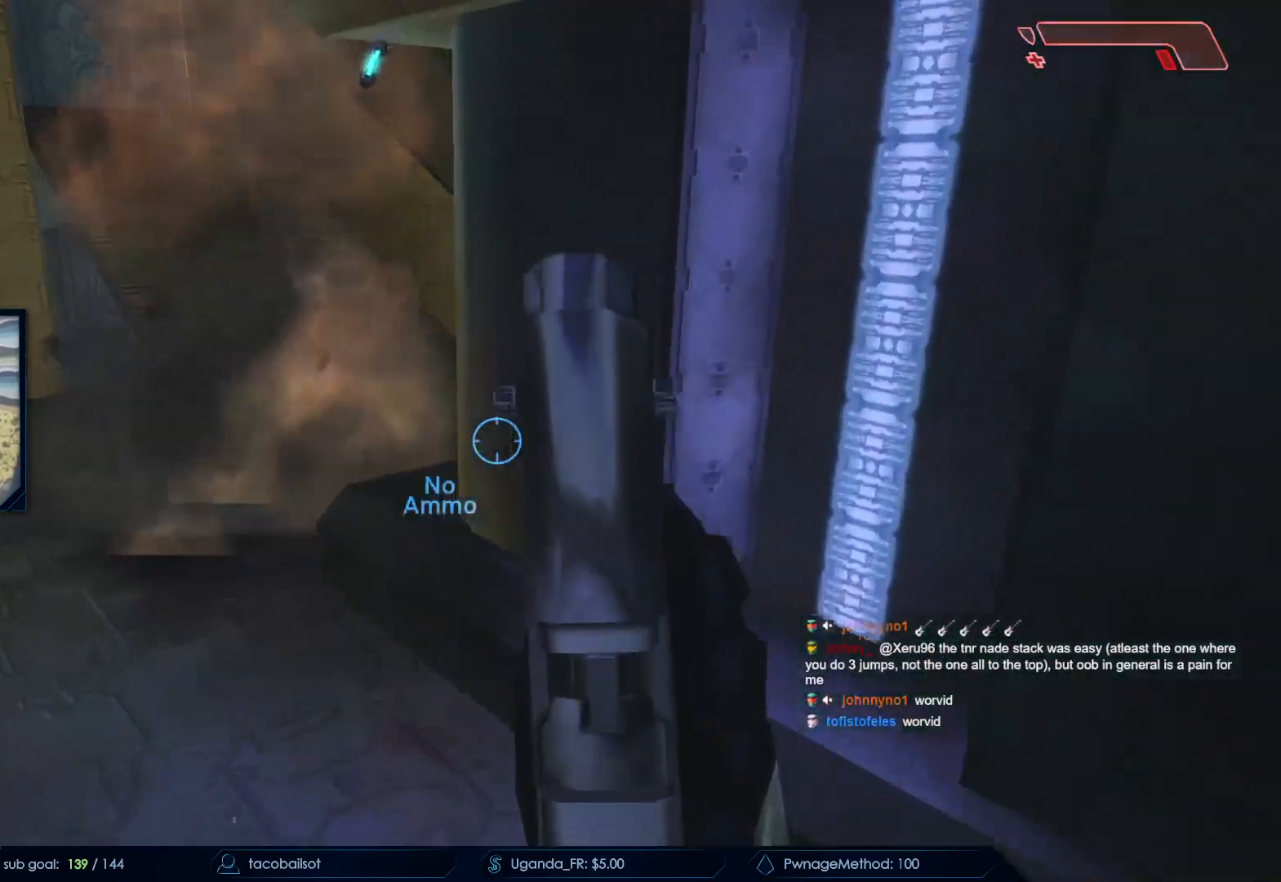
Gameplay with keyboard and mouse; each line is a JSON object with the keys and mouse buttons held at the frame after it. "events" lists presses ("down") and releases ("up") of "a", "c", "ctrl", "d", "down", "e", "f", "q", "r", "return", "s", "space", "up", "w", "x", "z", "mouse_left", "mouse_wheel", "mouse_right", "mouse_mb4" and "mouse_mb5" between this image and that frame as [ms after this image, input, new state], when the widget could be followed in between. "mouse_left", "mouse_wheel", "mouse_right", "mouse_mb4", "mouse_mb5" = the "left", "wheel", "right", "mb4", "mb5" buttons of the "mouse" list. No other keys are recorded. "wheel" means that the mouse wheel is clicked or scrolled. Not read: mouse_move.
{"keys": ["a"], "mouse": ["right"]}
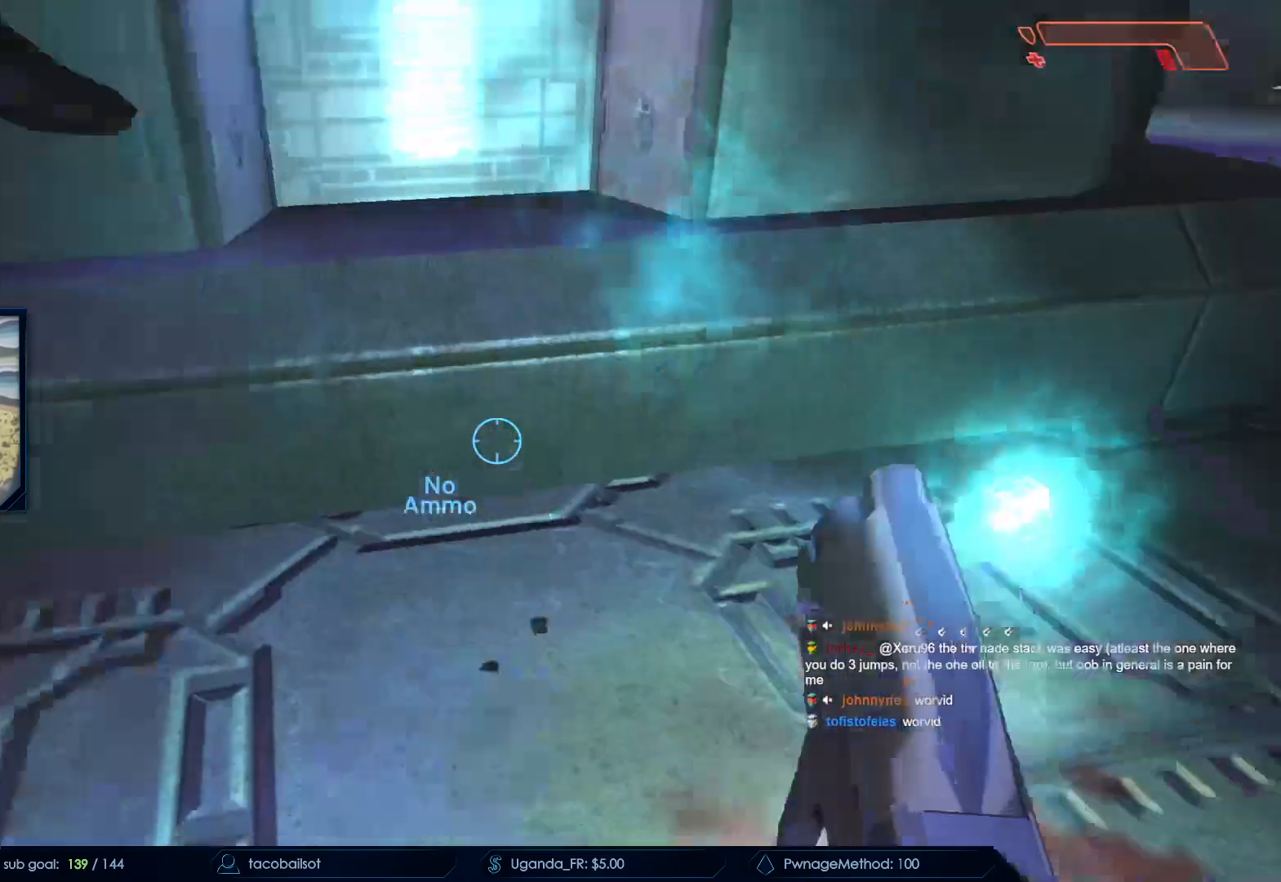
{"keys": ["w"], "mouse": ["left"], "events": [[17, "mouse_right", "up"], [17, "w", "down"], [167, "a", "up"], [350, "mouse_left", "down"], [433, "mouse_left", "up"], [483, "mouse_left", "down"]]}
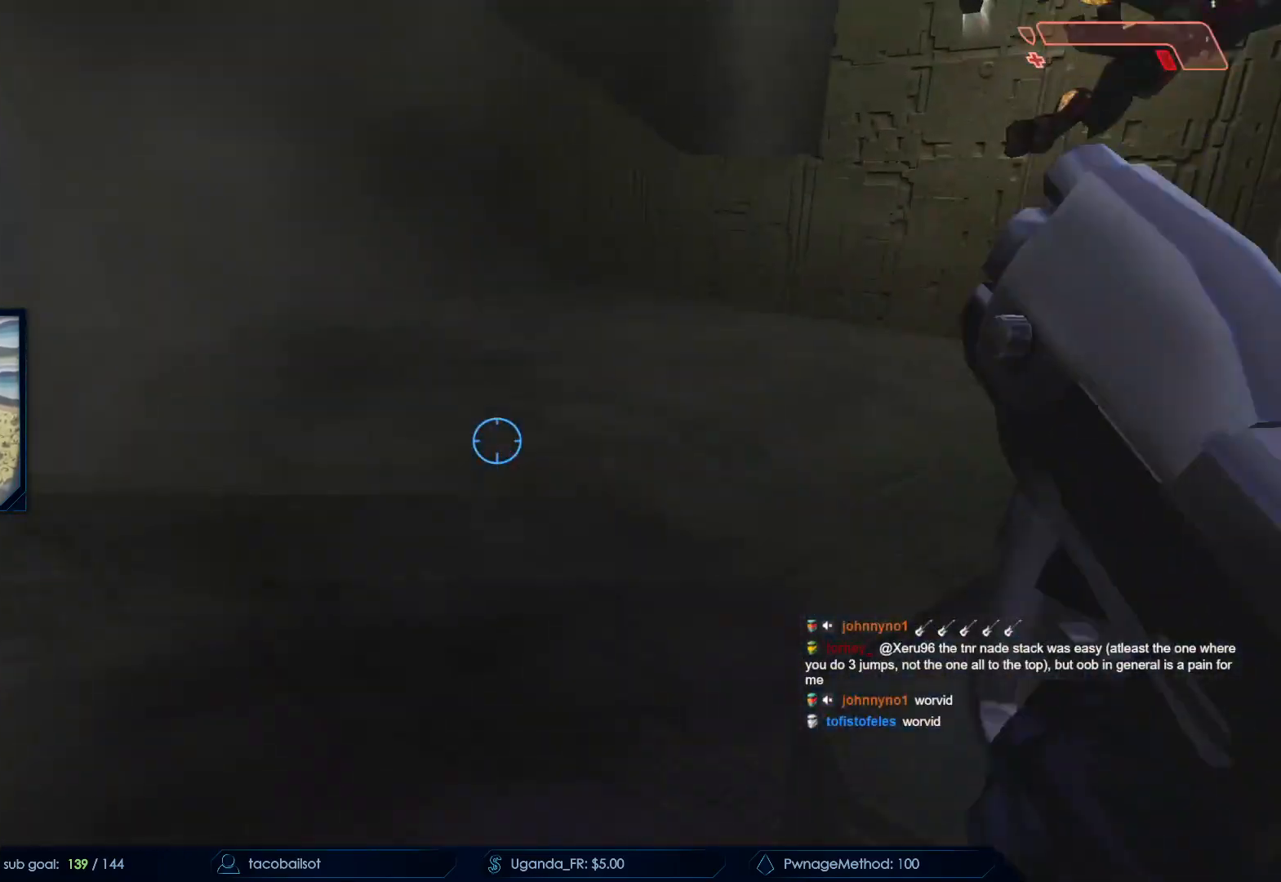
{"keys": ["d"], "mouse": [], "events": [[133, "mouse_left", "up"], [317, "d", "down"], [400, "w", "up"]]}
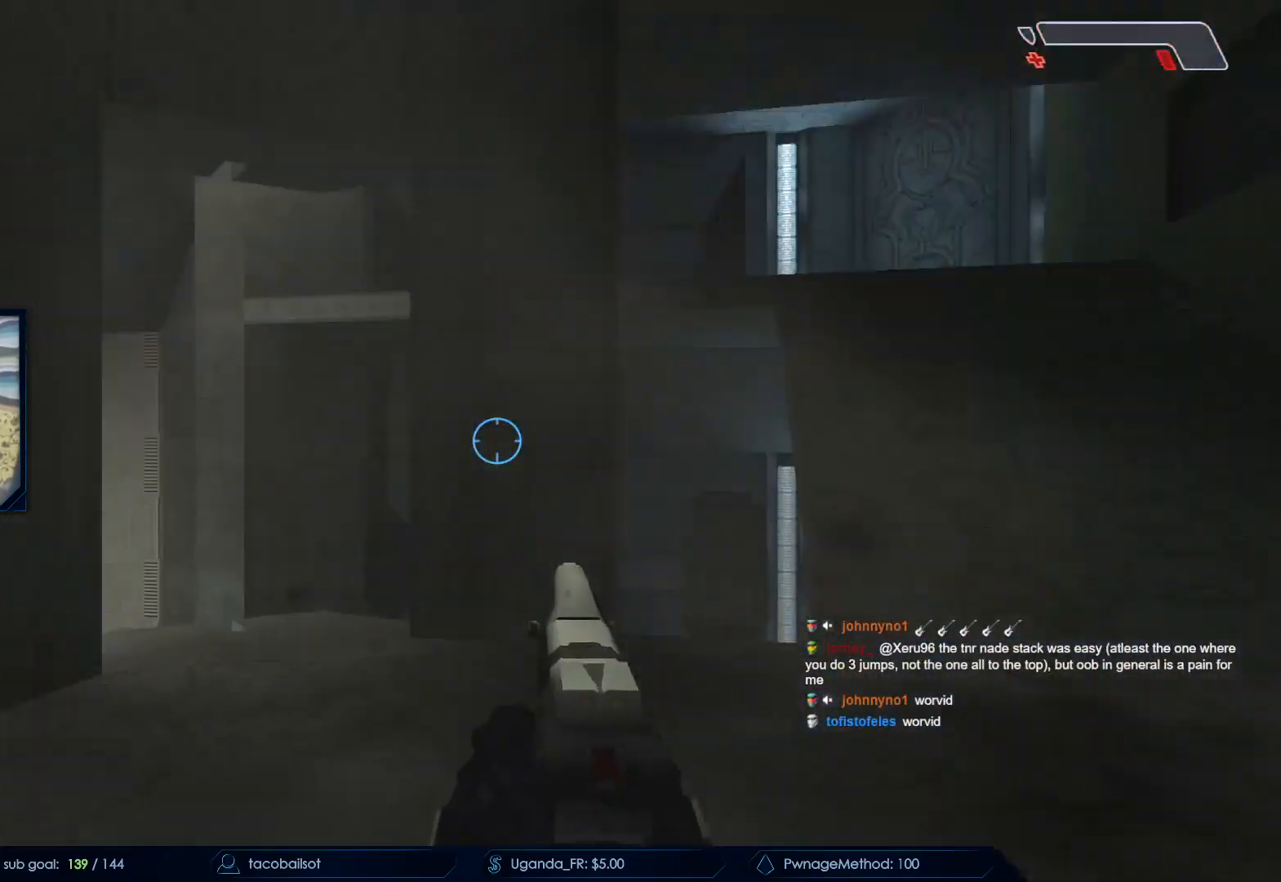
{"keys": ["d", "s"], "mouse": [], "events": [[383, "s", "down"]]}
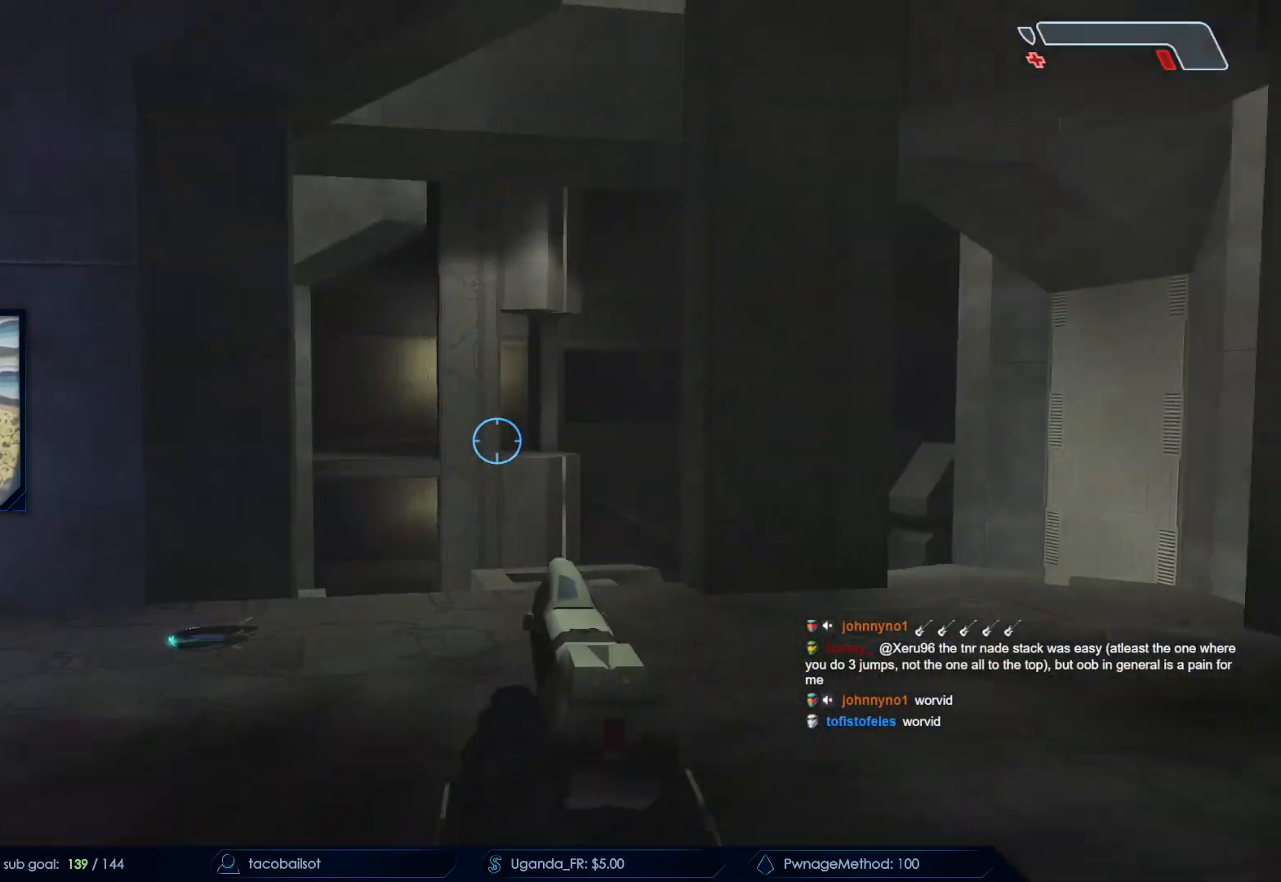
{"keys": ["d", "s"], "mouse": [], "events": []}
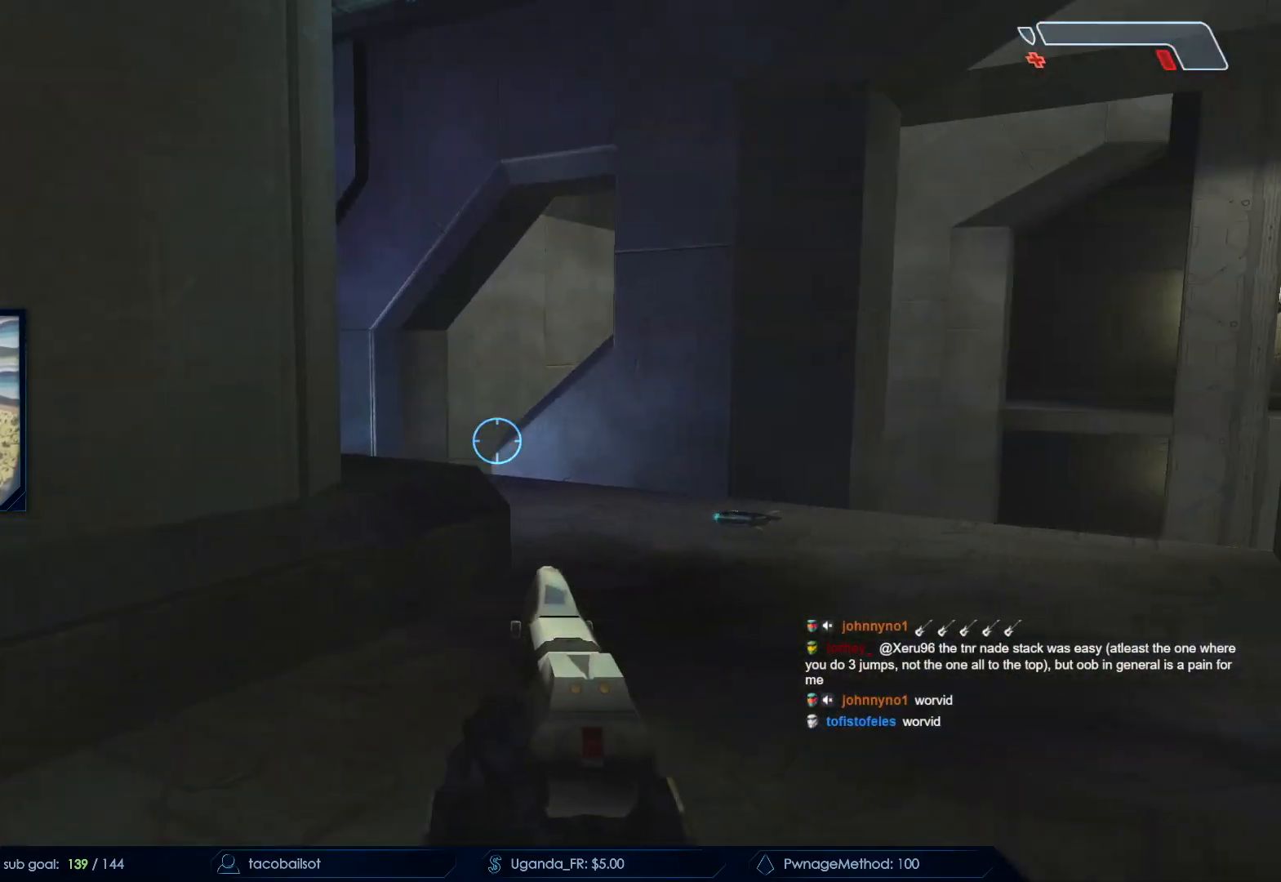
{"keys": ["d", "s", "space"], "mouse": [], "events": [[500, "space", "down"]]}
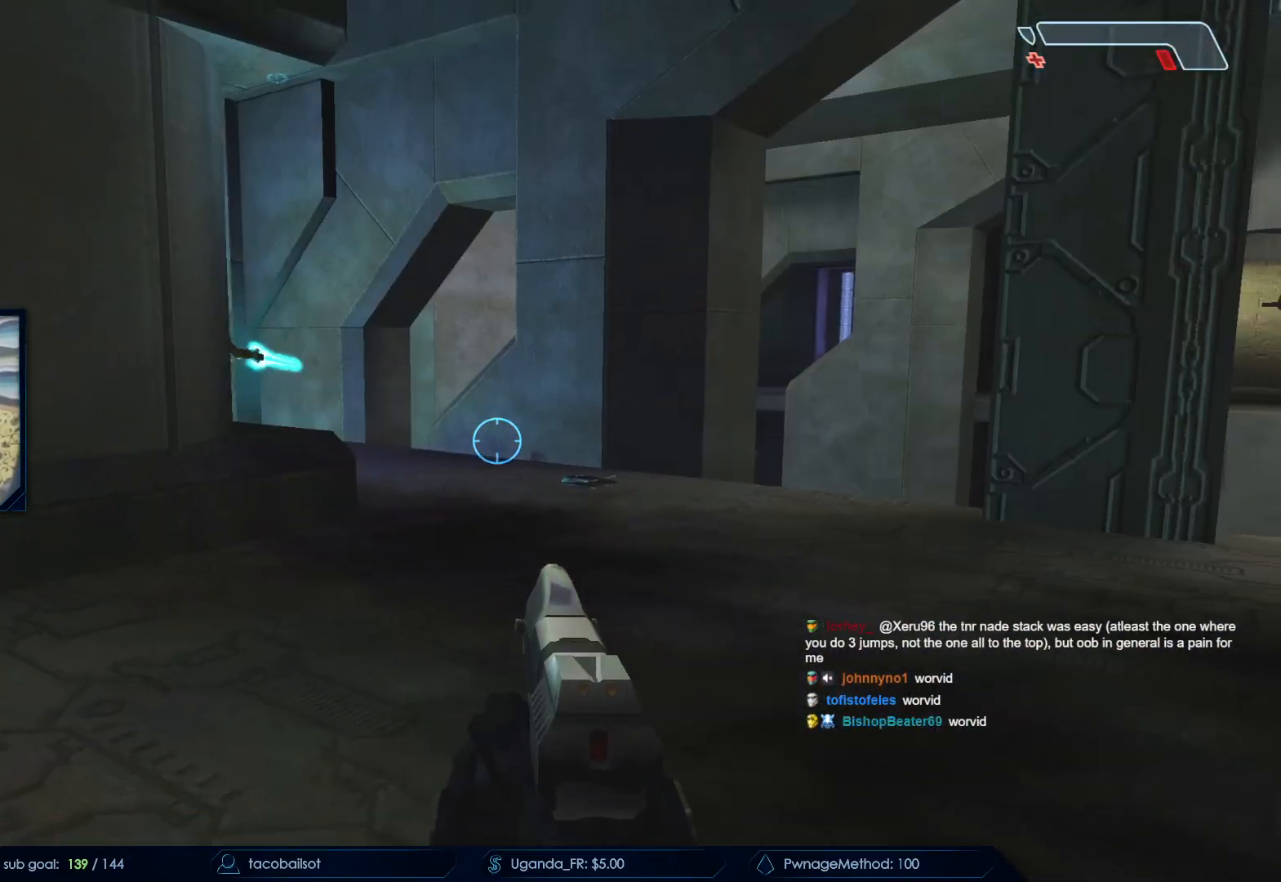
{"keys": ["d"], "mouse": [], "events": [[150, "space", "up"], [183, "s", "up"], [183, "space", "down"], [333, "w", "down"], [383, "w", "up"], [417, "space", "up"]]}
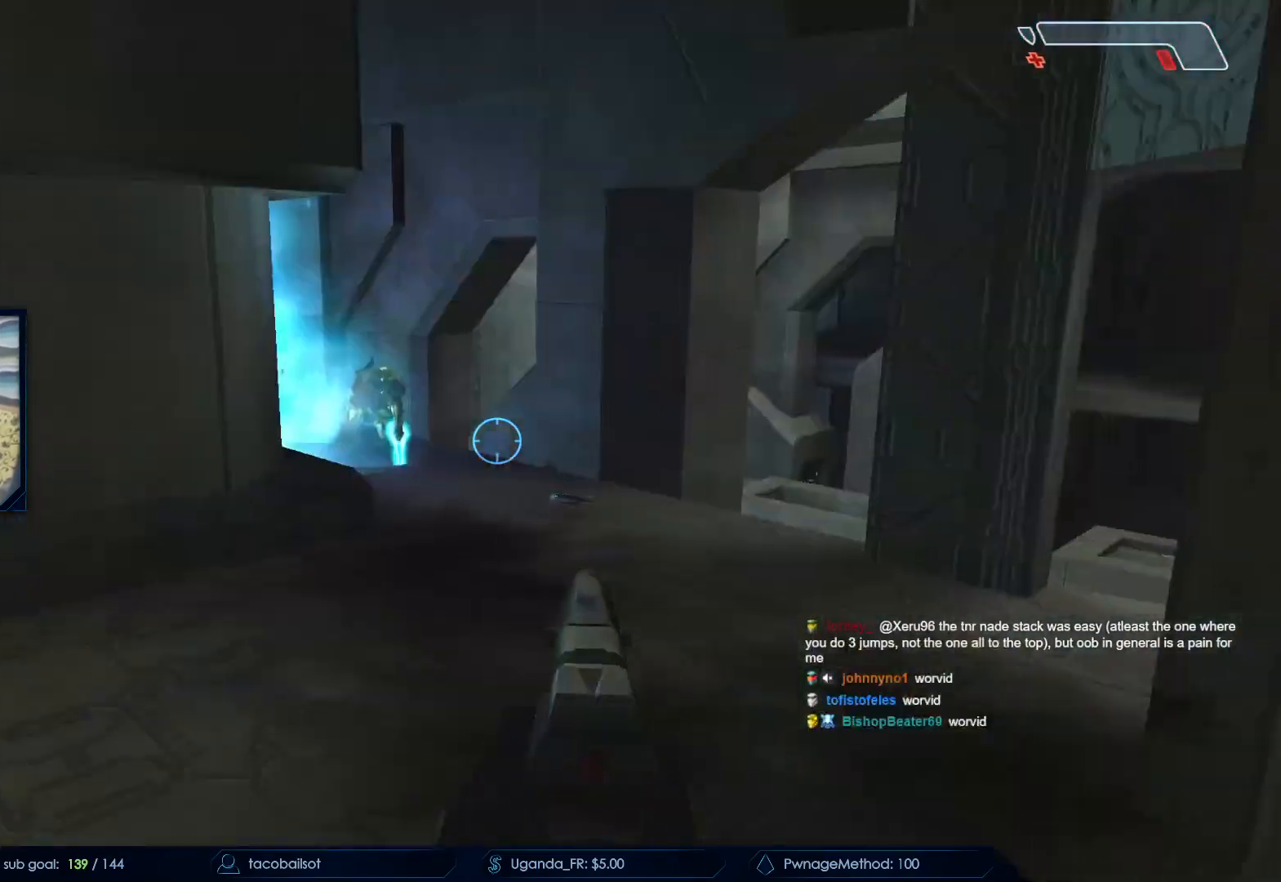
{"keys": ["d", "s"], "mouse": ["left"], "events": [[17, "s", "down"], [350, "mouse_left", "down"]]}
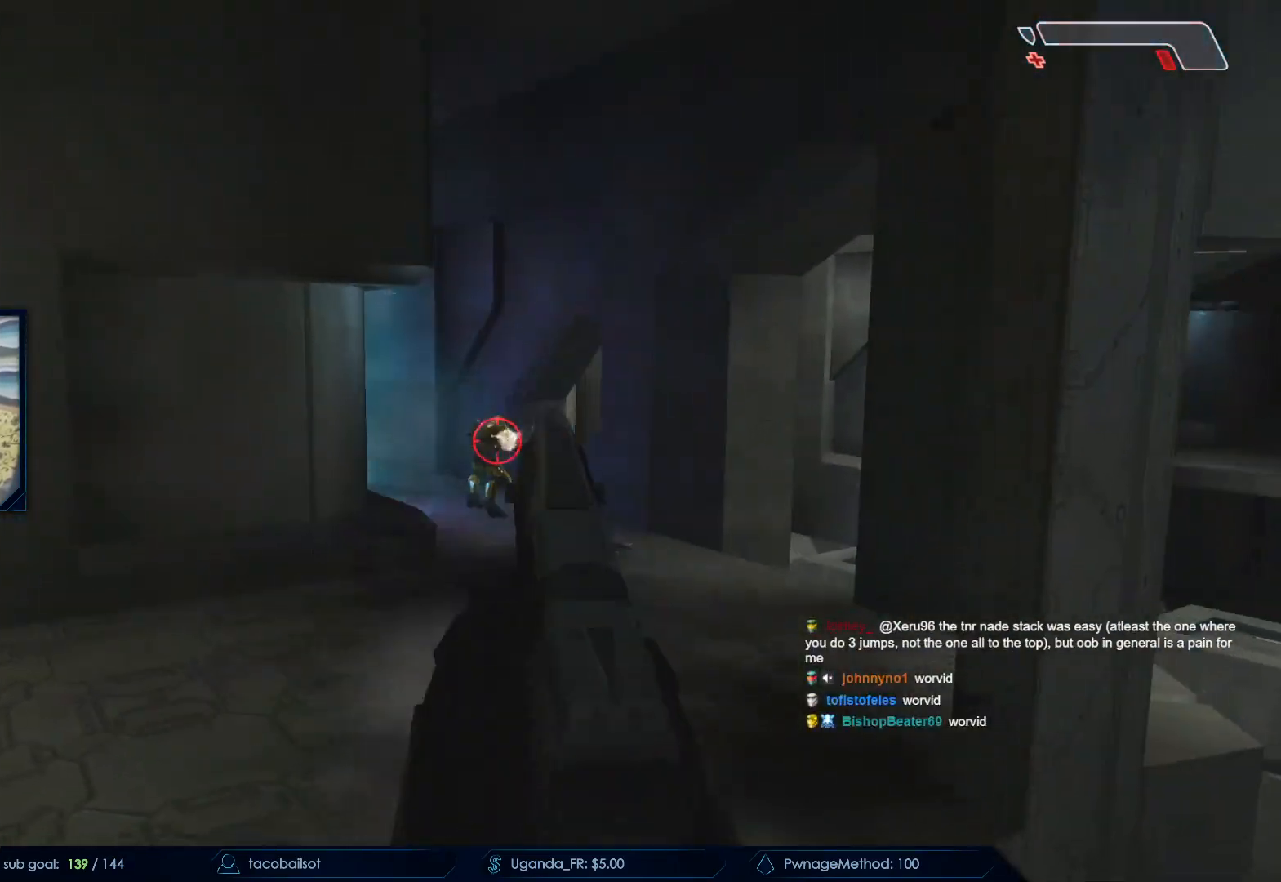
{"keys": ["d", "s"], "mouse": ["left"], "events": [[33, "mouse_left", "up"], [133, "mouse_left", "down"], [317, "mouse_left", "up"], [417, "mouse_left", "down"]]}
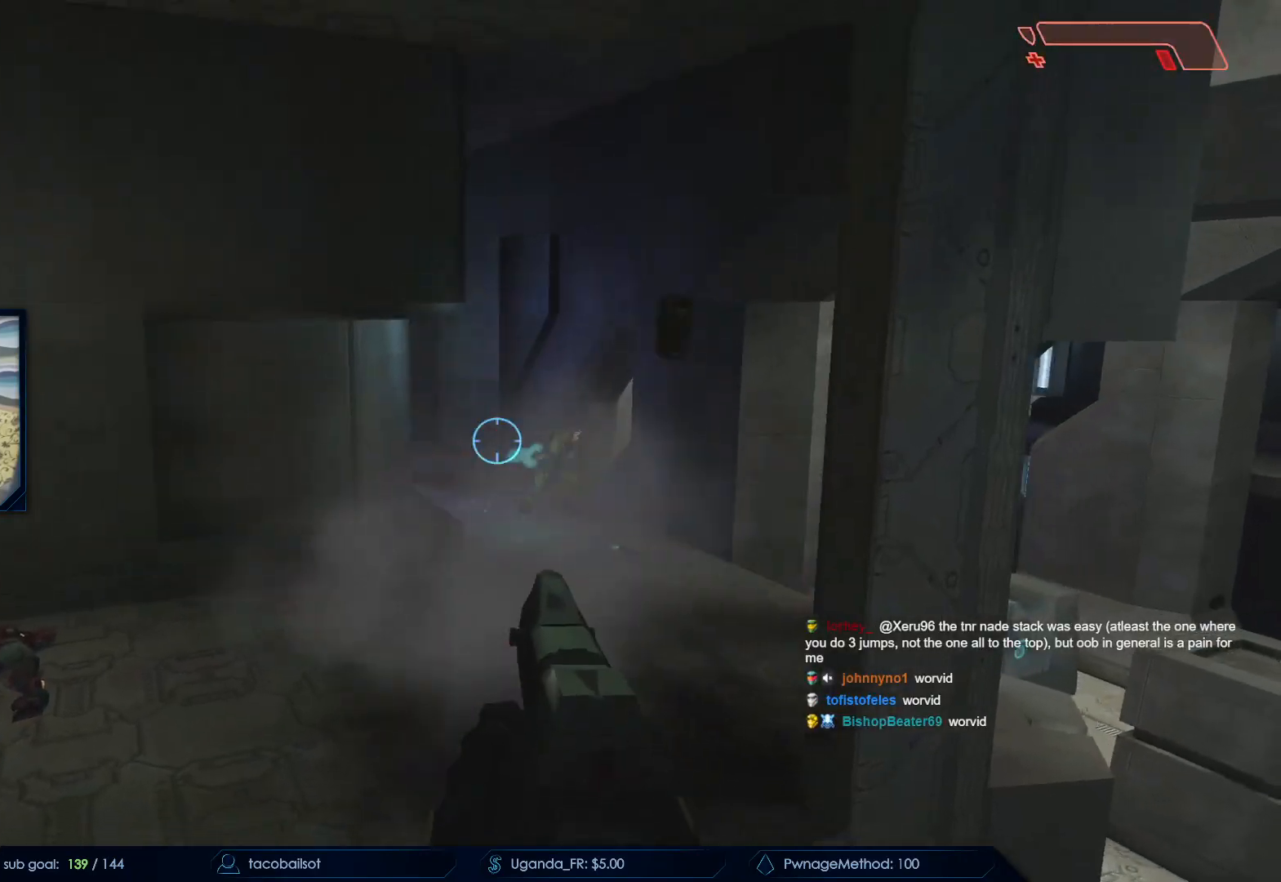
{"keys": ["d", "s", "space"], "mouse": [], "events": [[100, "mouse_left", "up"], [283, "mouse_left", "down"], [433, "mouse_left", "up"], [433, "space", "down"]]}
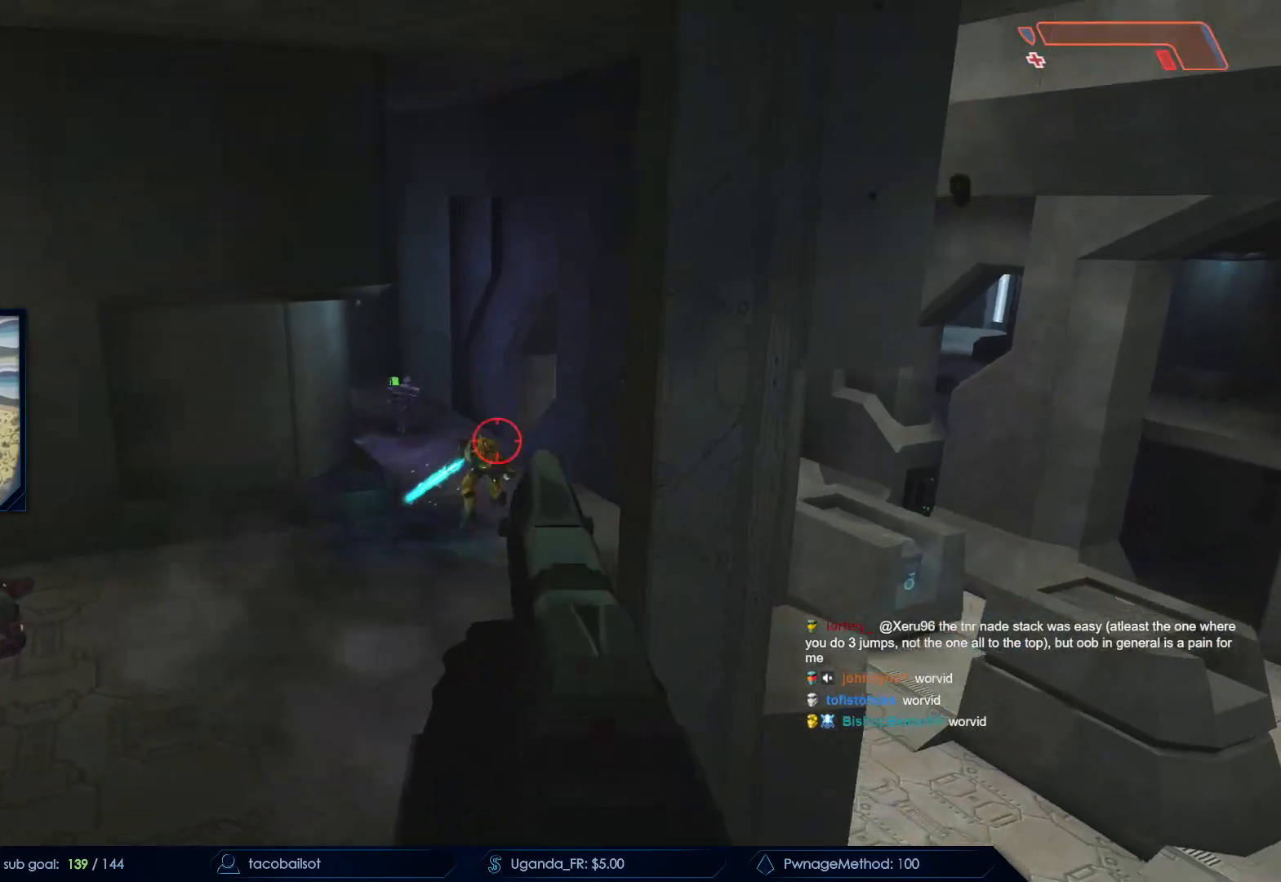
{"keys": ["d", "s"], "mouse": ["left"], "events": [[17, "mouse_left", "down"], [117, "space", "up"], [200, "mouse_left", "up"], [433, "mouse_left", "down"]]}
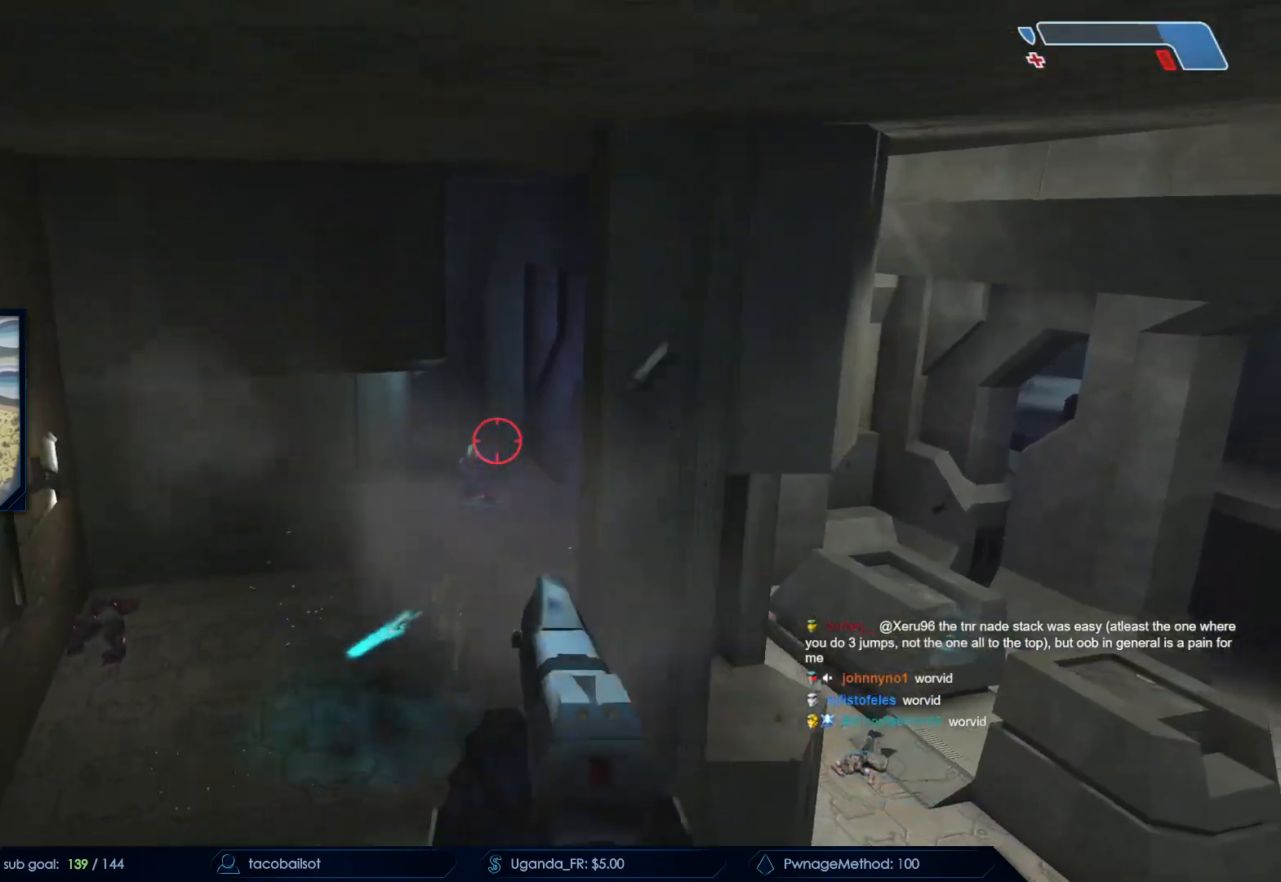
{"keys": ["d", "s"], "mouse": [], "events": [[83, "mouse_left", "up"], [233, "mouse_left", "down"], [367, "mouse_left", "up"]]}
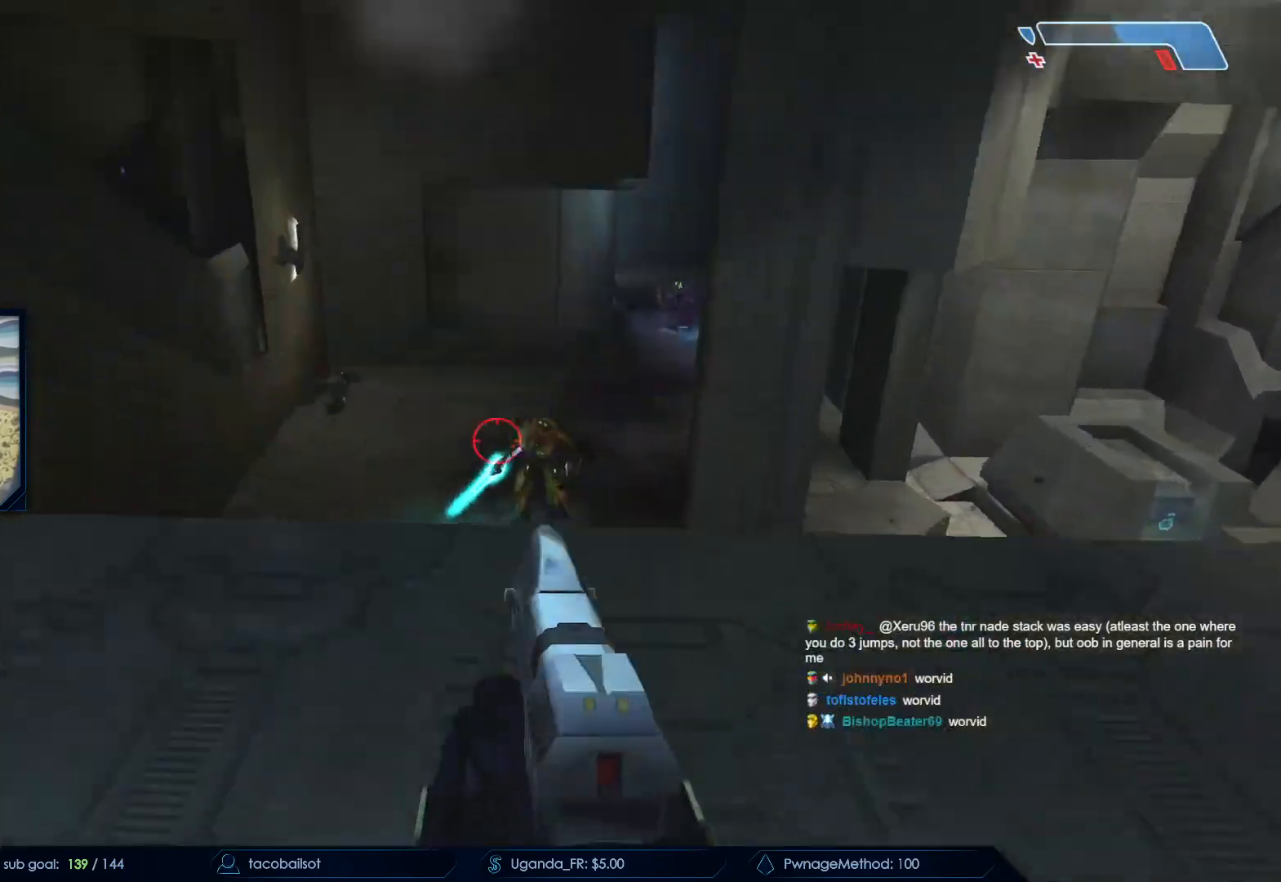
{"keys": ["d"], "mouse": ["left"], "events": [[50, "mouse_left", "down"], [183, "mouse_left", "up"], [183, "s", "up"], [283, "w", "down"], [433, "mouse_left", "down"], [433, "w", "up"]]}
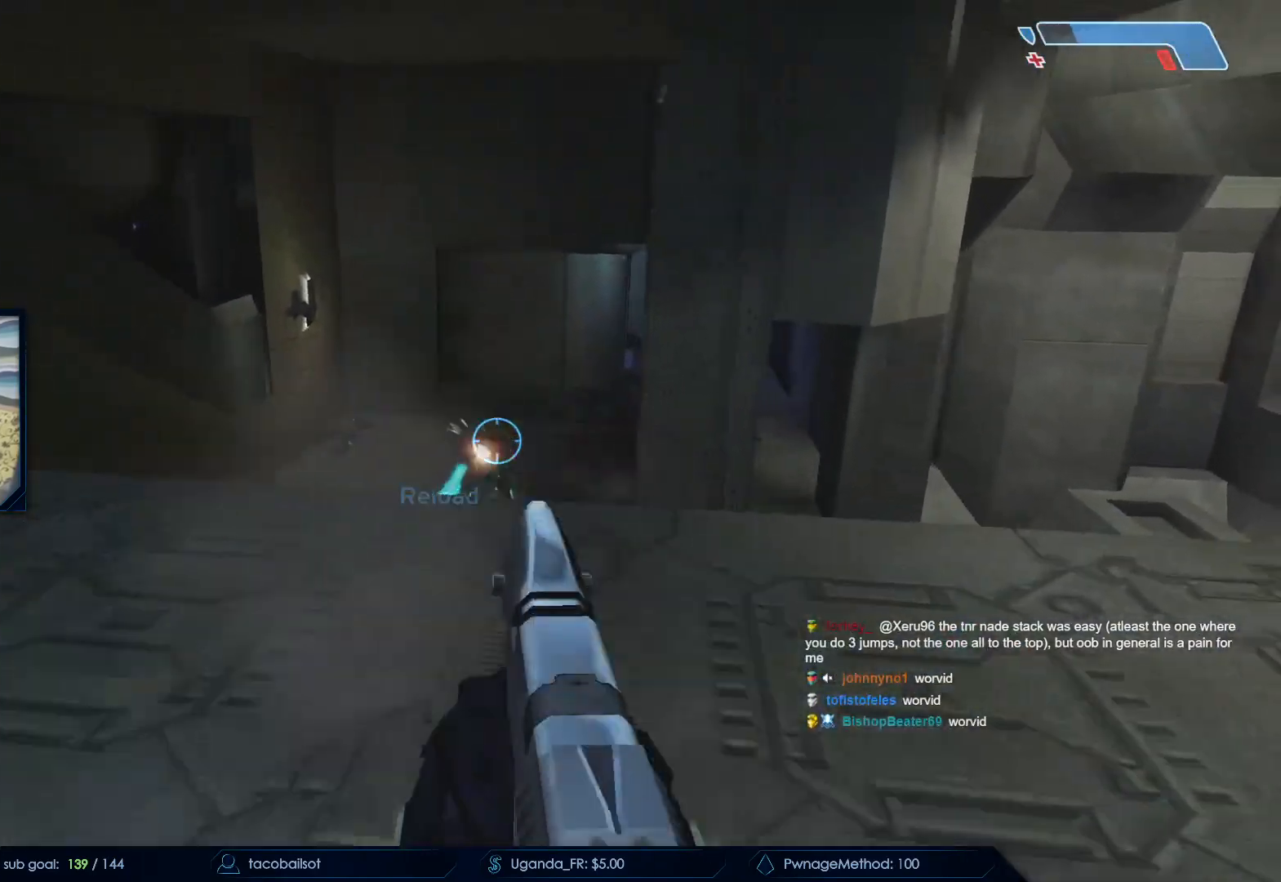
{"keys": ["w"], "mouse": [], "events": [[17, "mouse_left", "up"], [150, "w", "down"], [167, "d", "up"], [250, "r", "down"], [400, "r", "up"]]}
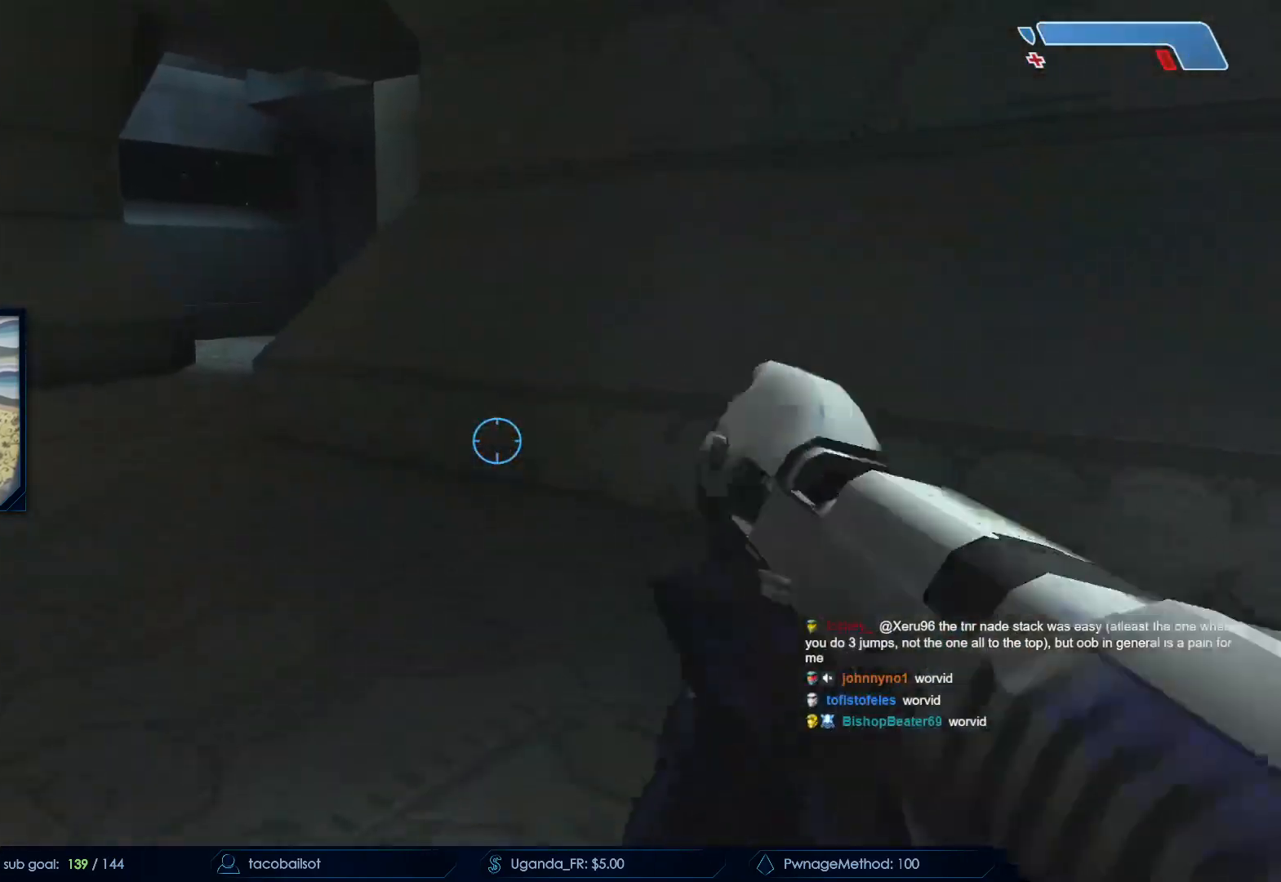
{"keys": ["d", "s"], "mouse": [], "events": [[233, "d", "down"], [267, "w", "up"], [367, "s", "down"]]}
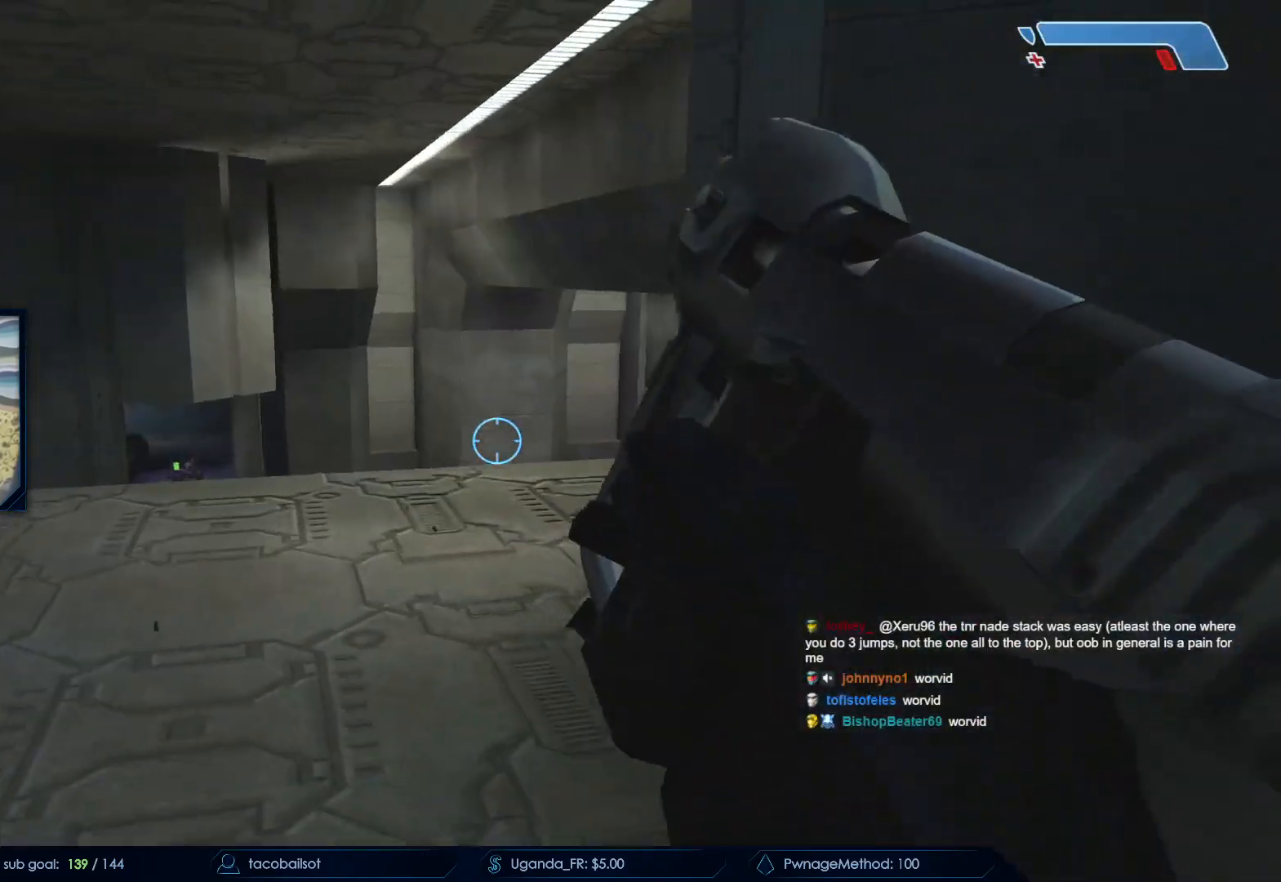
{"keys": ["d", "w"], "mouse": ["left"], "events": [[233, "s", "up"], [433, "mouse_left", "down"], [467, "w", "down"]]}
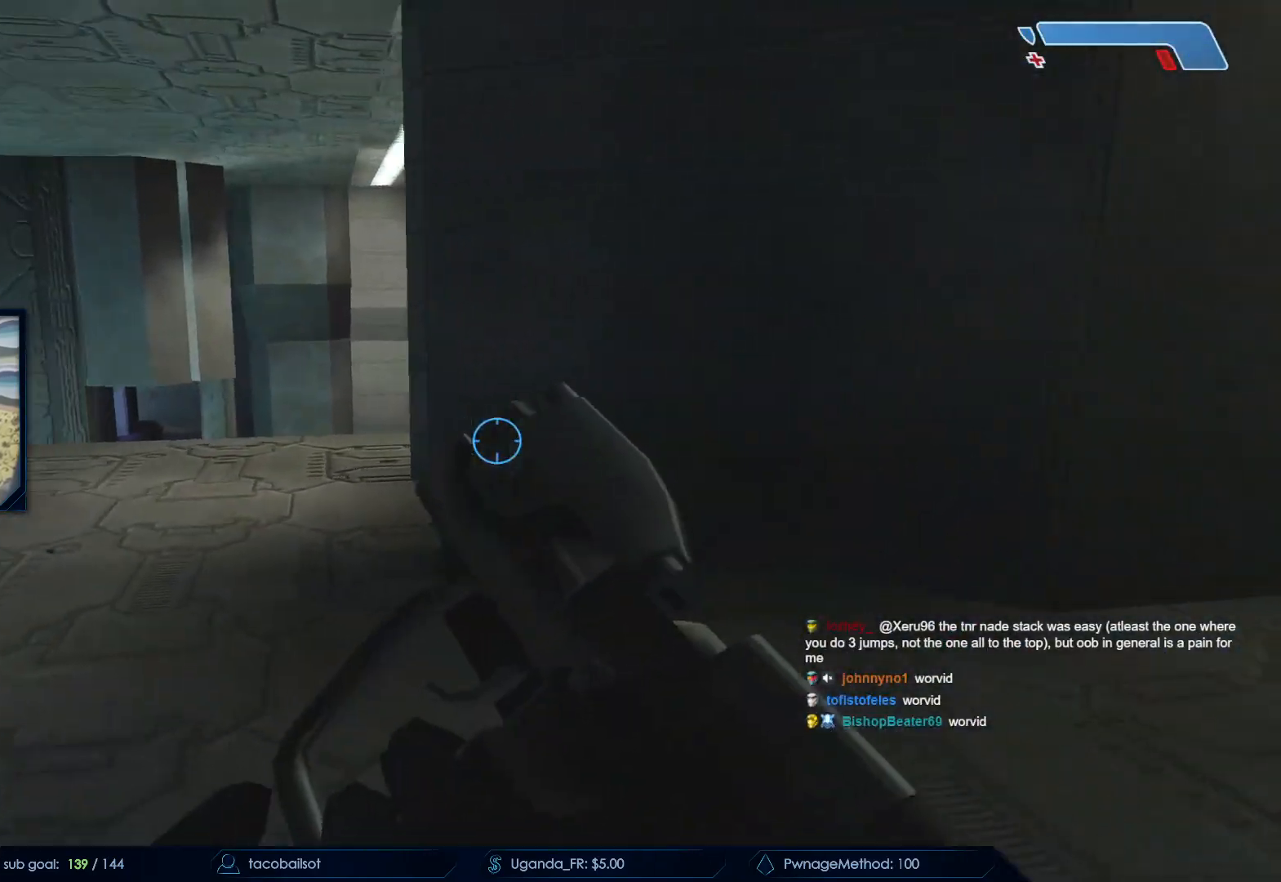
{"keys": ["a", "w"], "mouse": ["left"], "events": [[67, "d", "up"], [117, "mouse_left", "up"], [167, "w", "up"], [200, "a", "down"], [200, "mouse_left", "down"], [250, "w", "down"], [350, "mouse_left", "up"], [450, "mouse_left", "down"]]}
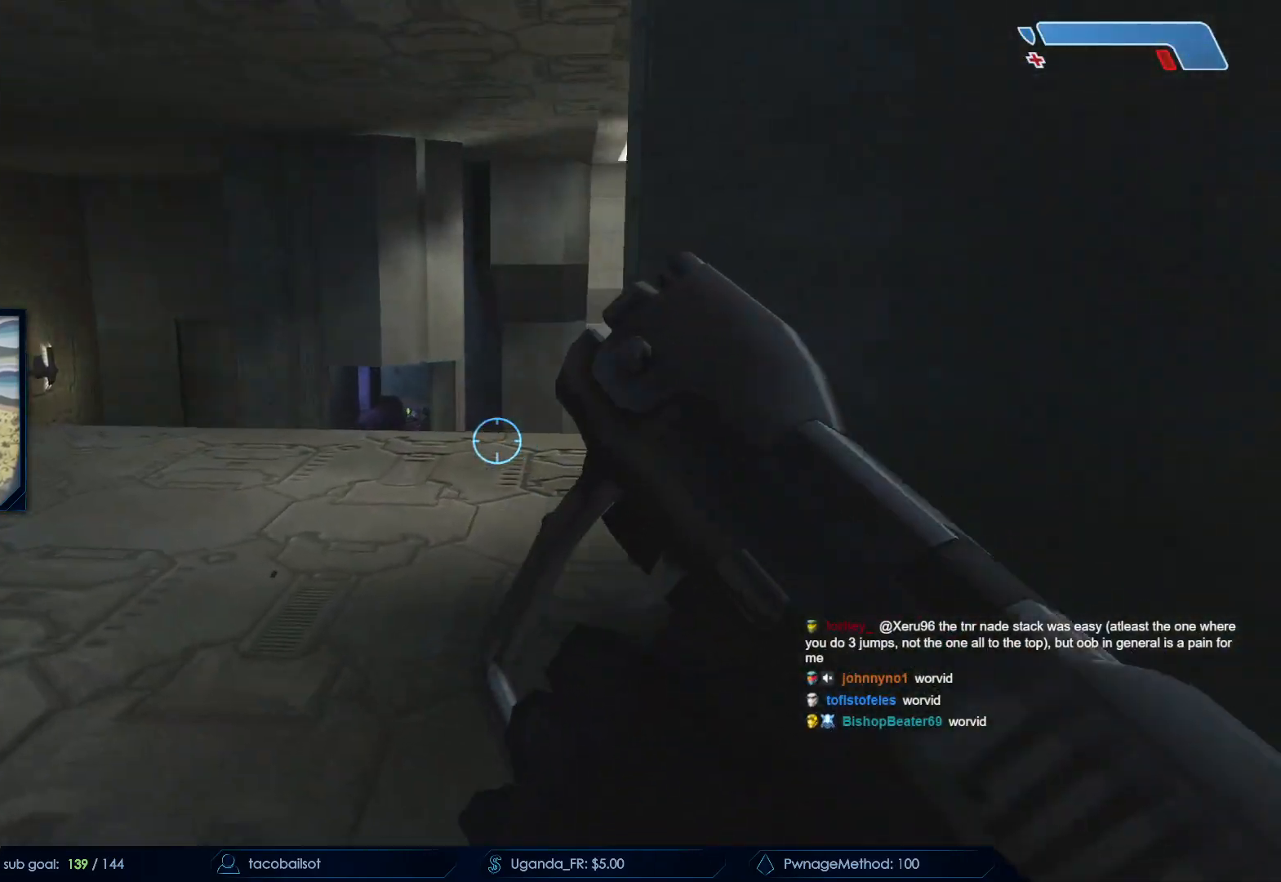
{"keys": ["d", "s"], "mouse": ["left"], "events": [[83, "mouse_left", "up"], [133, "mouse_left", "down"], [233, "w", "up"], [267, "mouse_left", "up"], [367, "s", "down"], [417, "a", "up"], [417, "mouse_left", "down"], [467, "d", "down"]]}
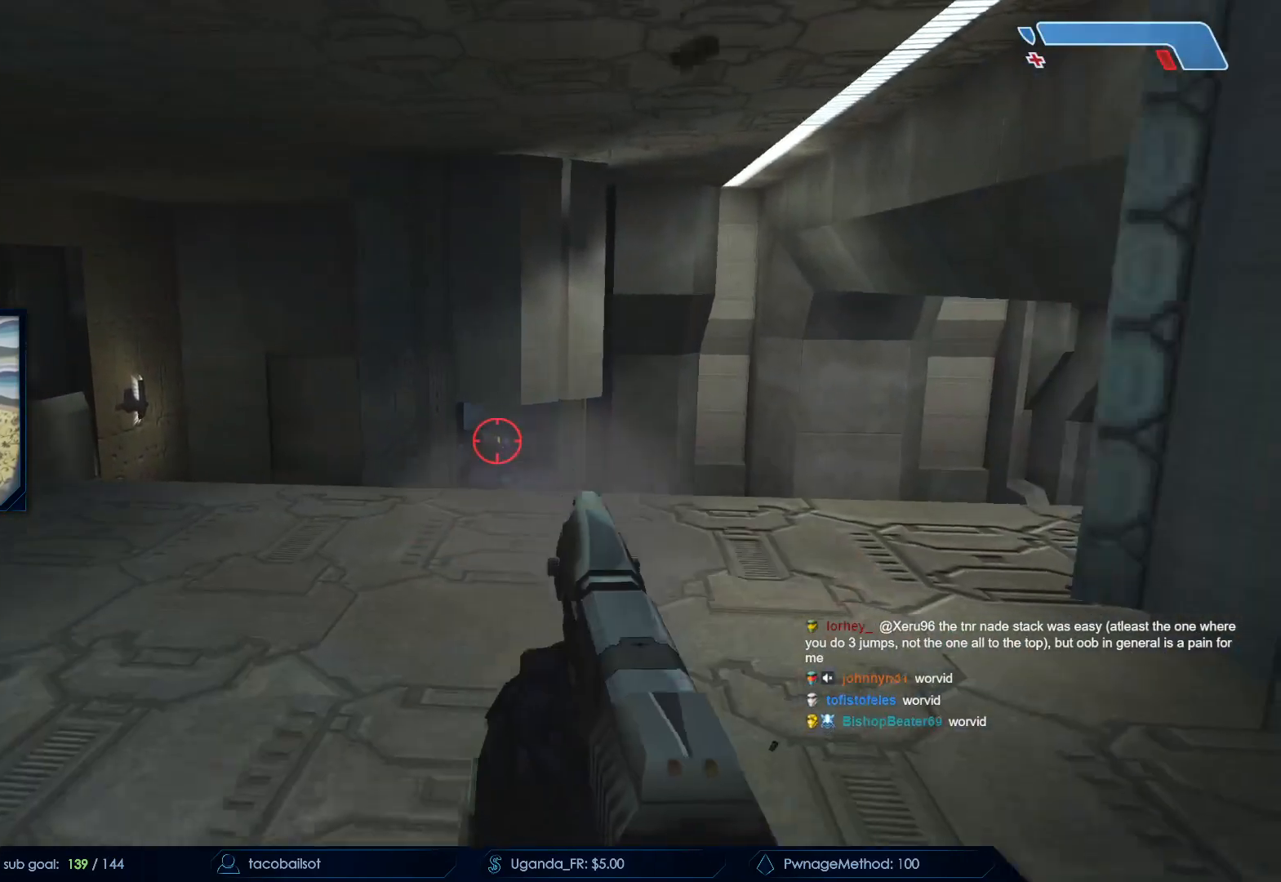
{"keys": ["s"], "mouse": [], "events": [[100, "mouse_left", "up"], [283, "mouse_left", "down"], [333, "d", "up"], [467, "mouse_left", "up"]]}
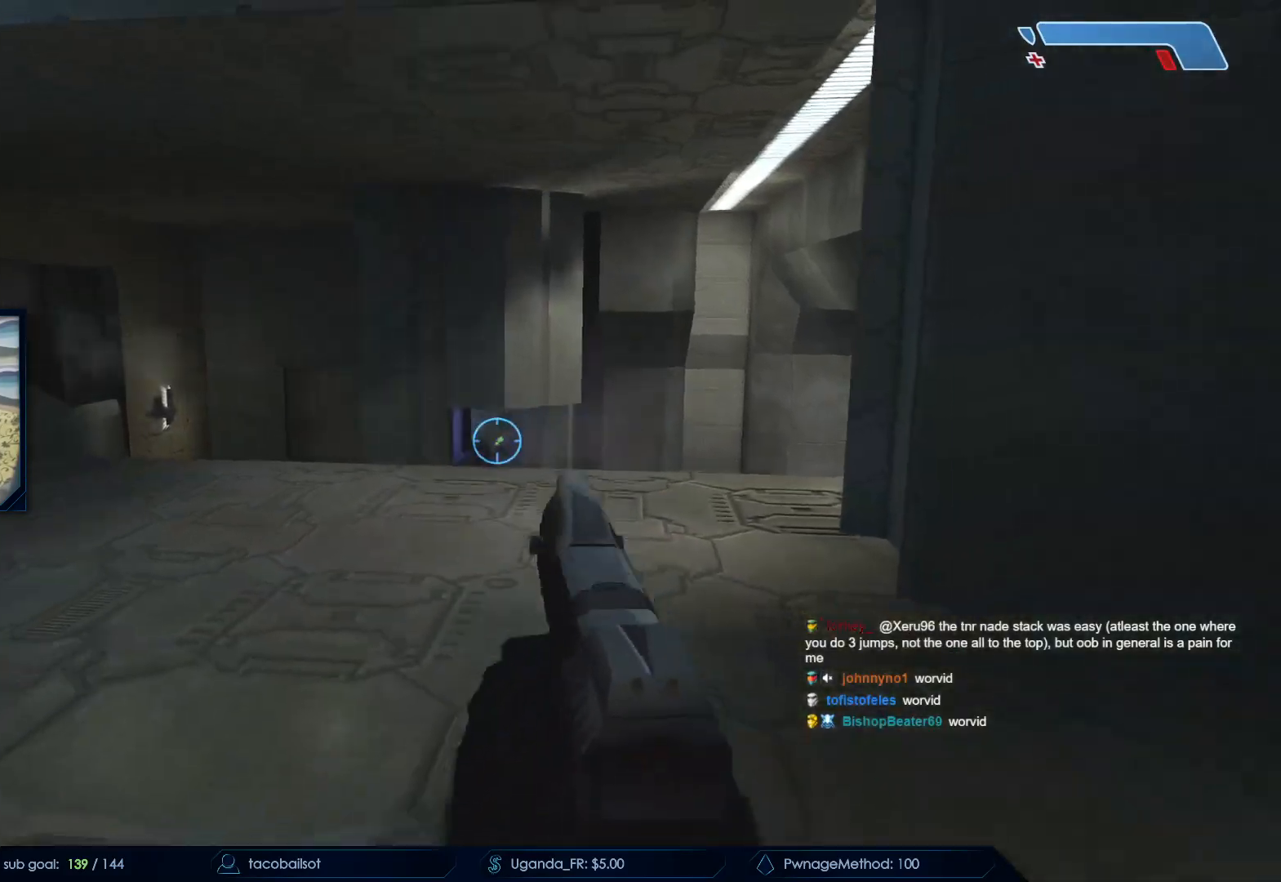
{"keys": ["a", "w"], "mouse": [], "events": [[67, "s", "up"], [250, "a", "down"], [250, "w", "down"]]}
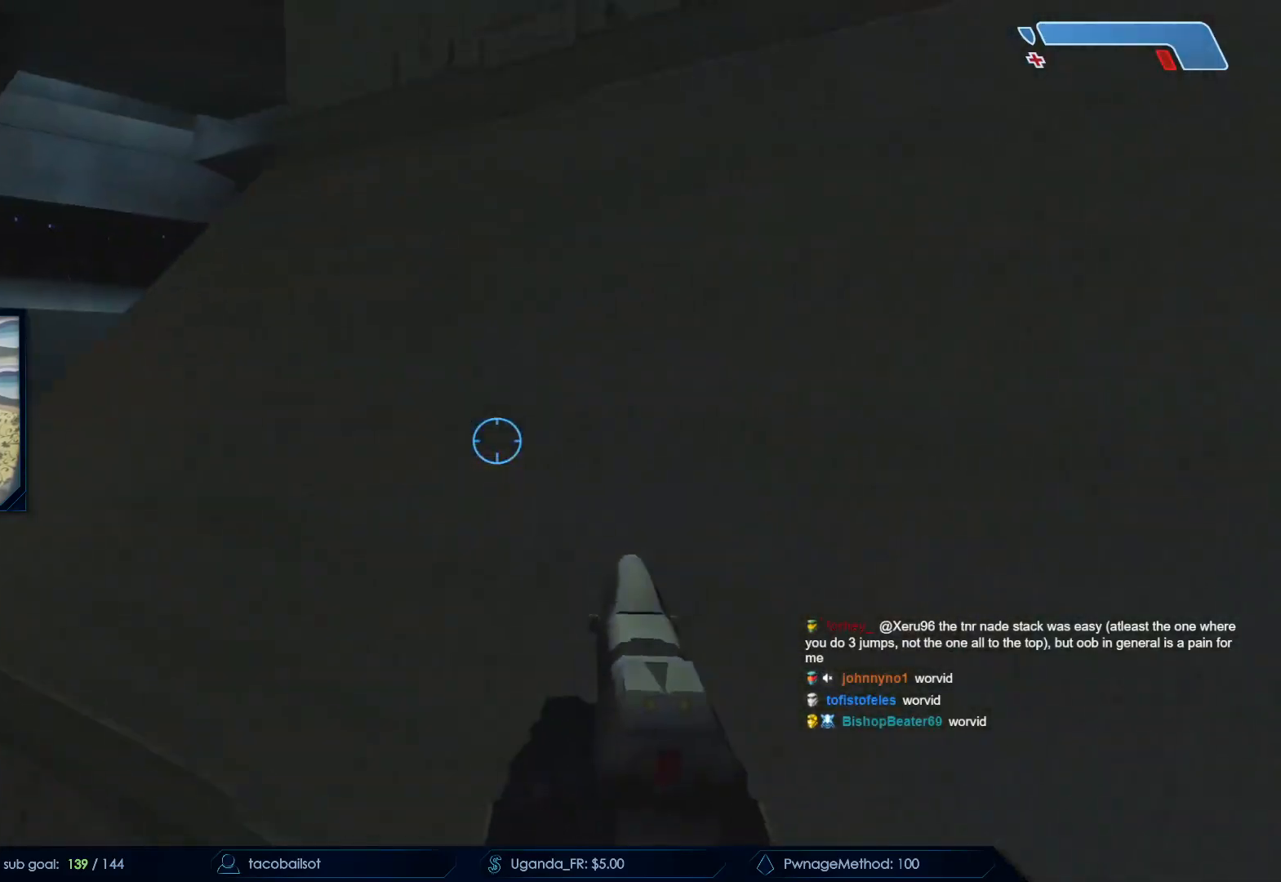
{"keys": ["d"], "mouse": [], "events": [[133, "w", "up"], [467, "a", "up"], [467, "d", "down"]]}
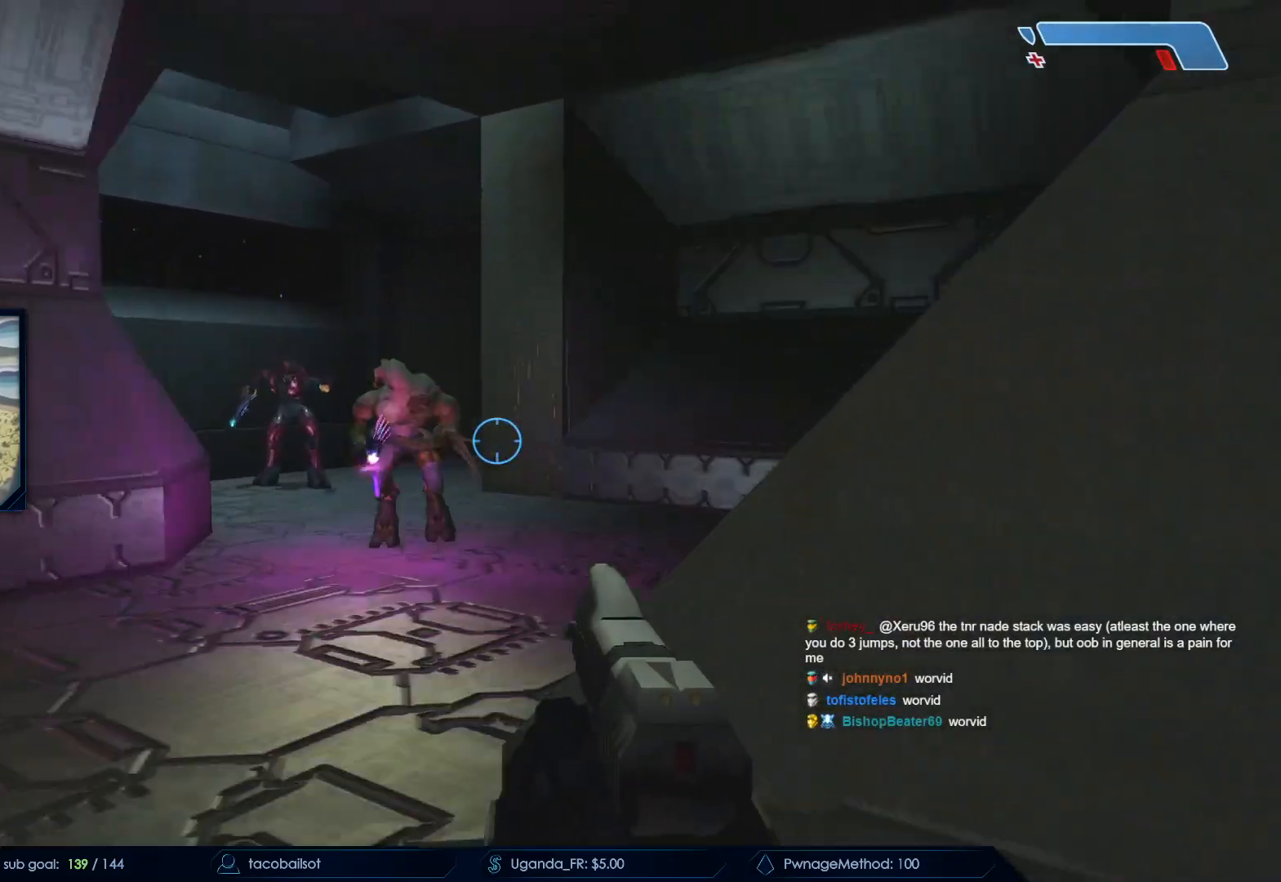
{"keys": ["d", "s"], "mouse": ["left"], "events": [[50, "mouse_left", "down"], [183, "s", "down"], [233, "mouse_left", "up"], [283, "mouse_left", "down"]]}
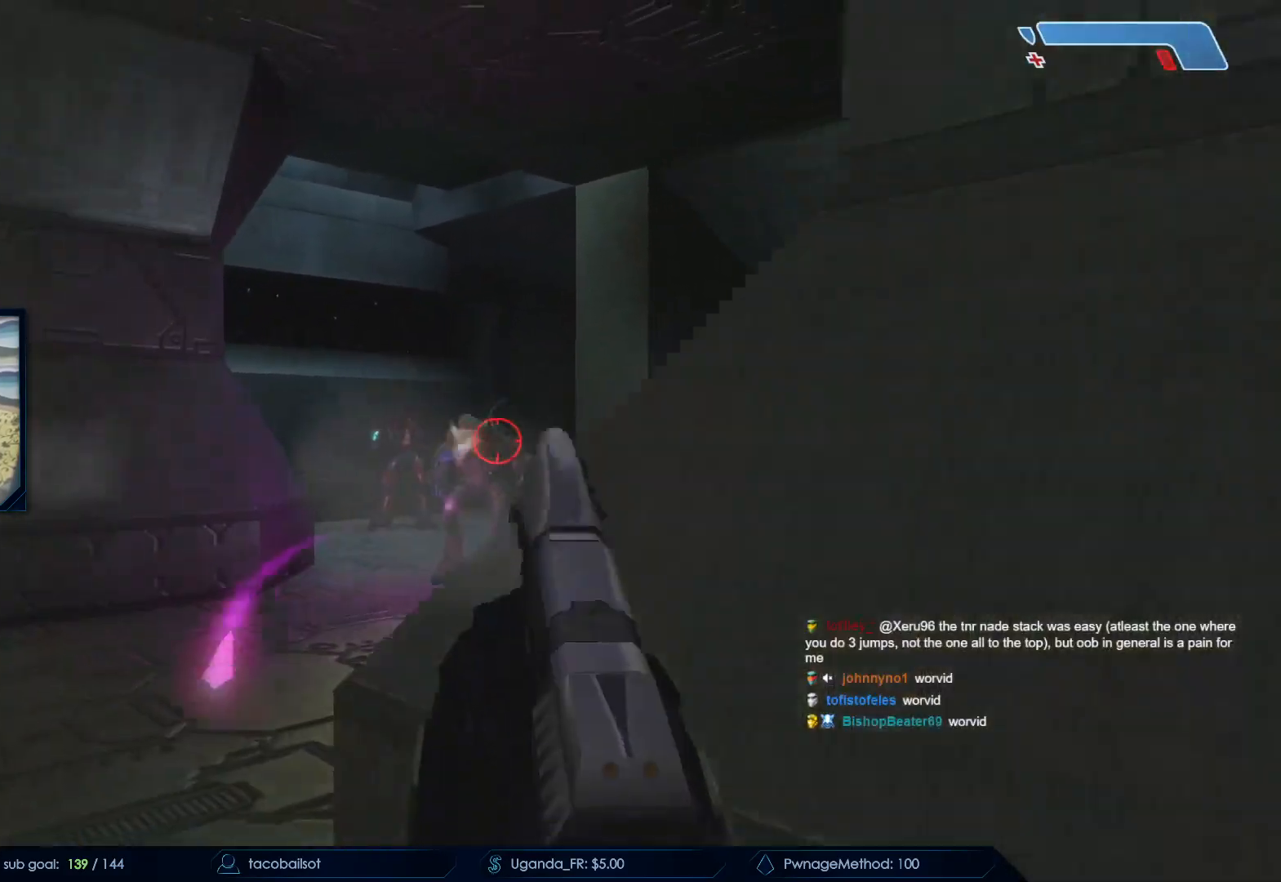
{"keys": ["s"], "mouse": ["right"]}
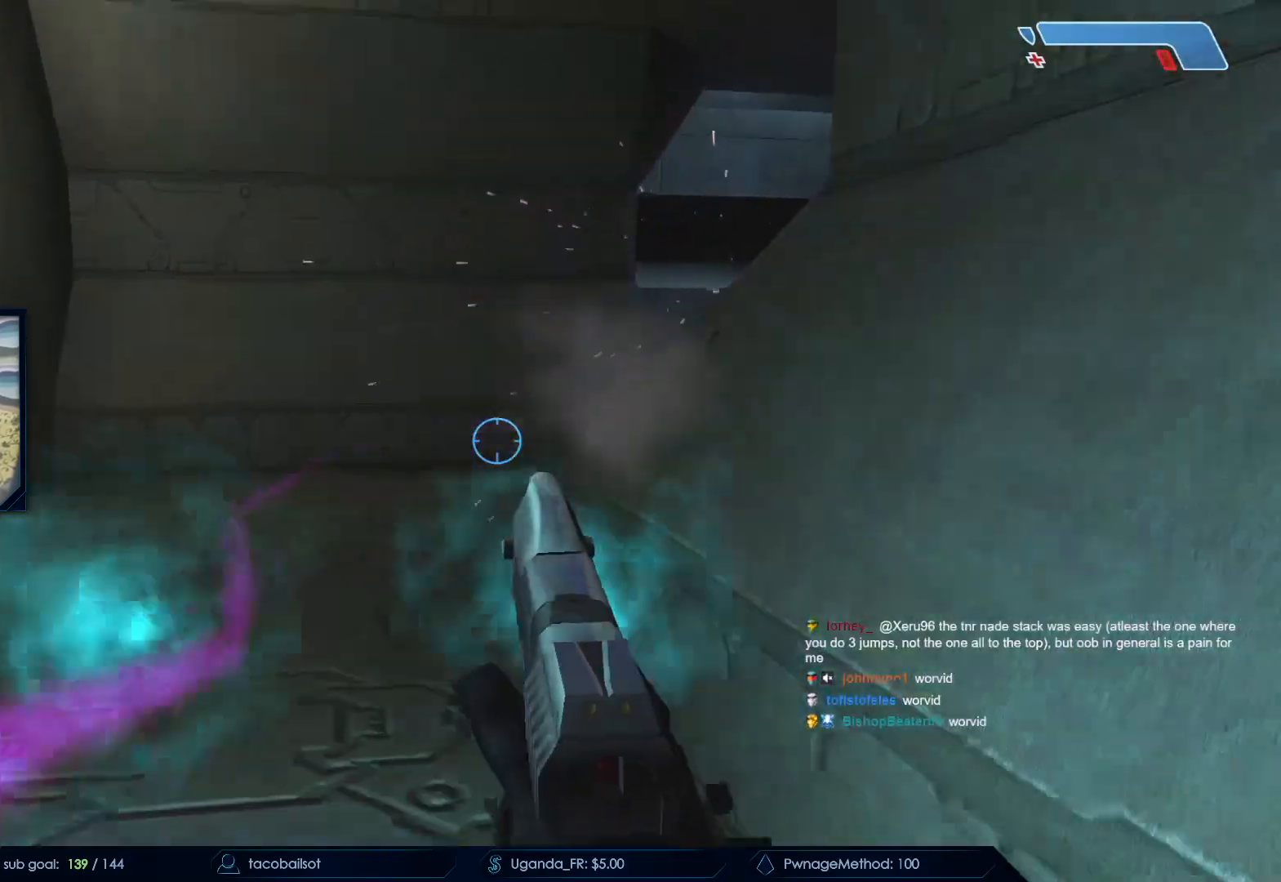
{"keys": ["a", "w"], "mouse": [], "events": [[33, "mouse_right", "up"], [67, "mouse_right", "down"], [267, "a", "down"], [267, "mouse_right", "up"], [317, "s", "up"], [417, "w", "down"]]}
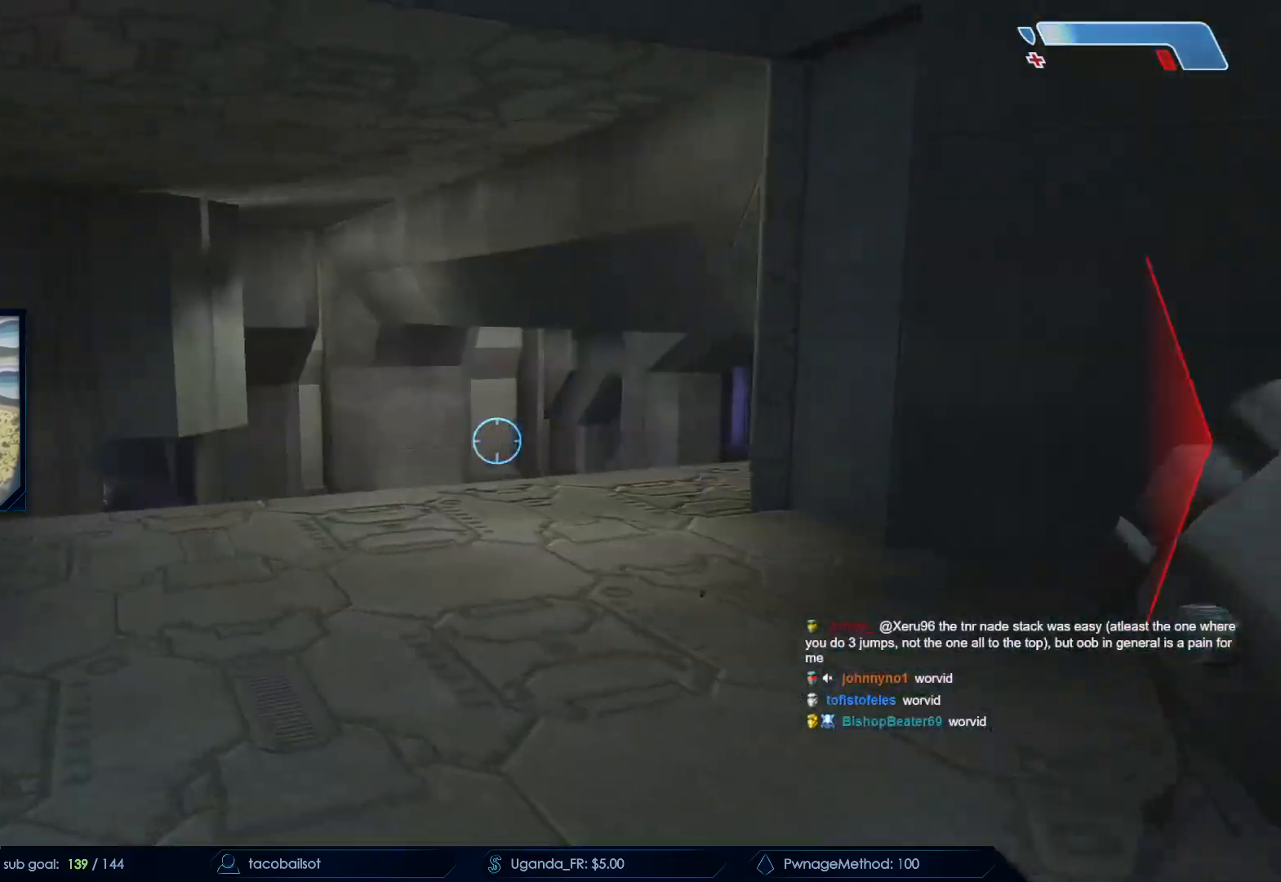
{"keys": ["a", "s"], "mouse": [], "events": [[50, "mouse_left", "down"], [200, "mouse_left", "up"], [283, "mouse_left", "down"], [283, "w", "up"], [383, "mouse_left", "up"], [383, "s", "down"]]}
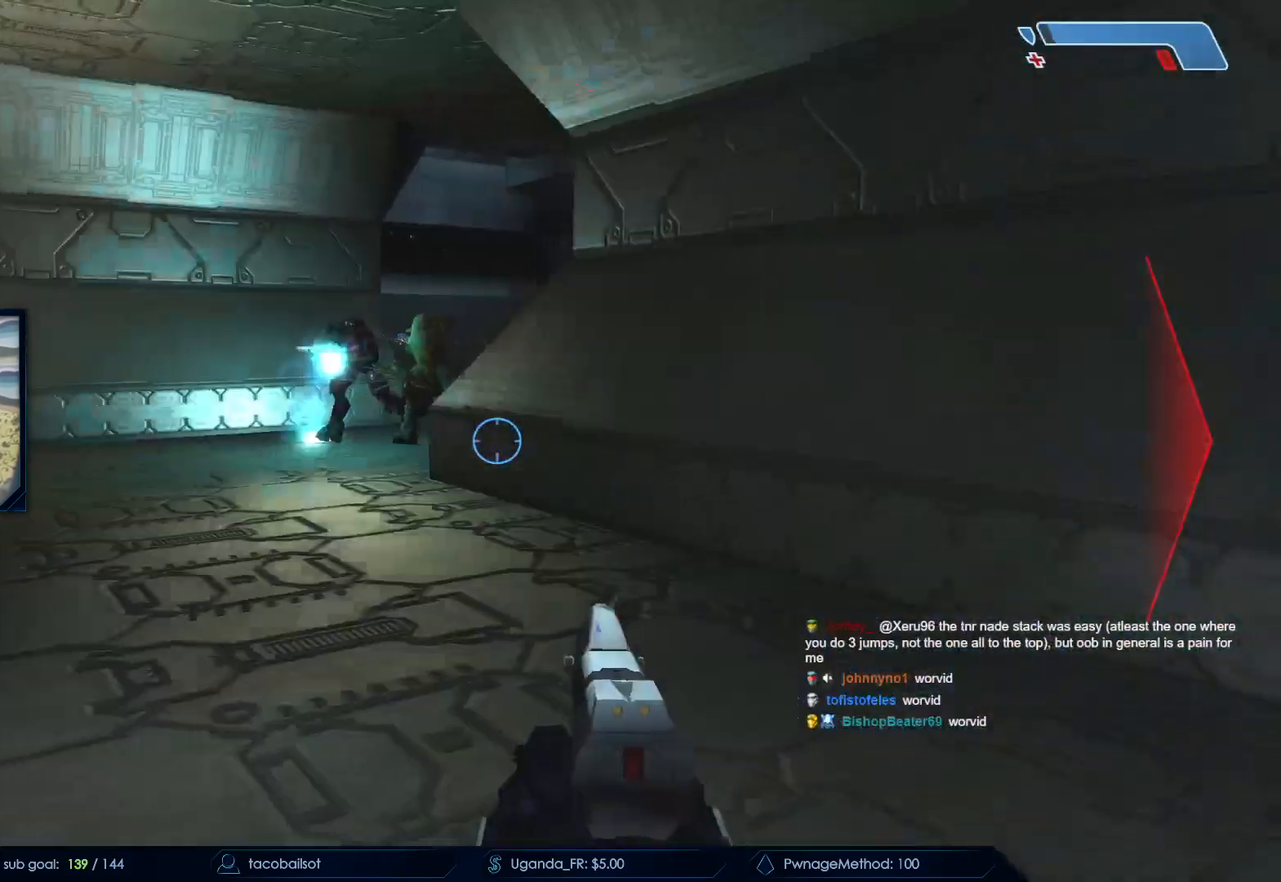
{"keys": ["a", "s"], "mouse": ["left"], "events": [[167, "a", "up"], [167, "space", "down"], [217, "mouse_left", "down"], [350, "space", "up"], [400, "a", "down"], [450, "mouse_left", "up"], [500, "mouse_left", "down"]]}
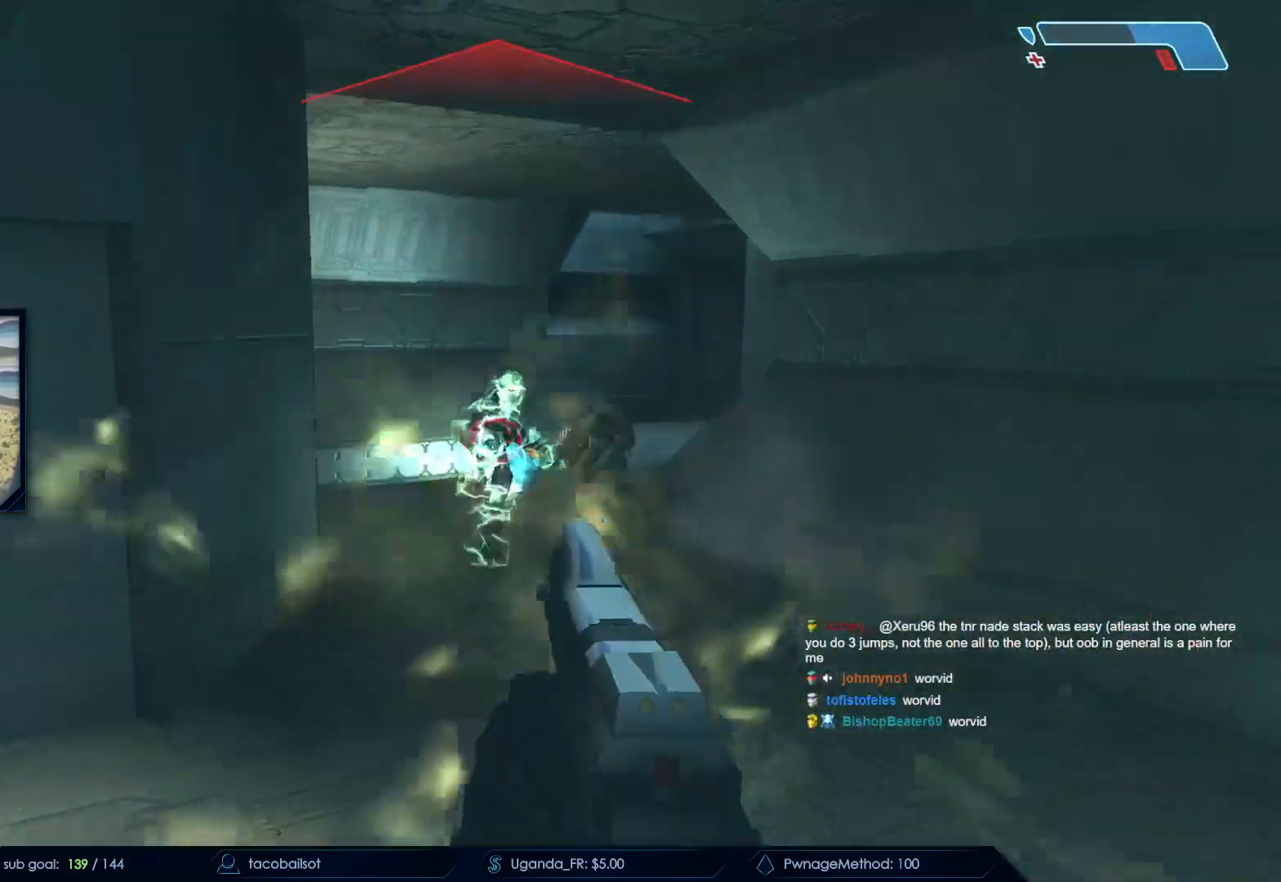
{"keys": ["q", "s"], "mouse": [], "events": [[83, "a", "up"], [183, "mouse_left", "up"], [283, "mouse_left", "down"], [417, "mouse_left", "up"], [500, "q", "down"]]}